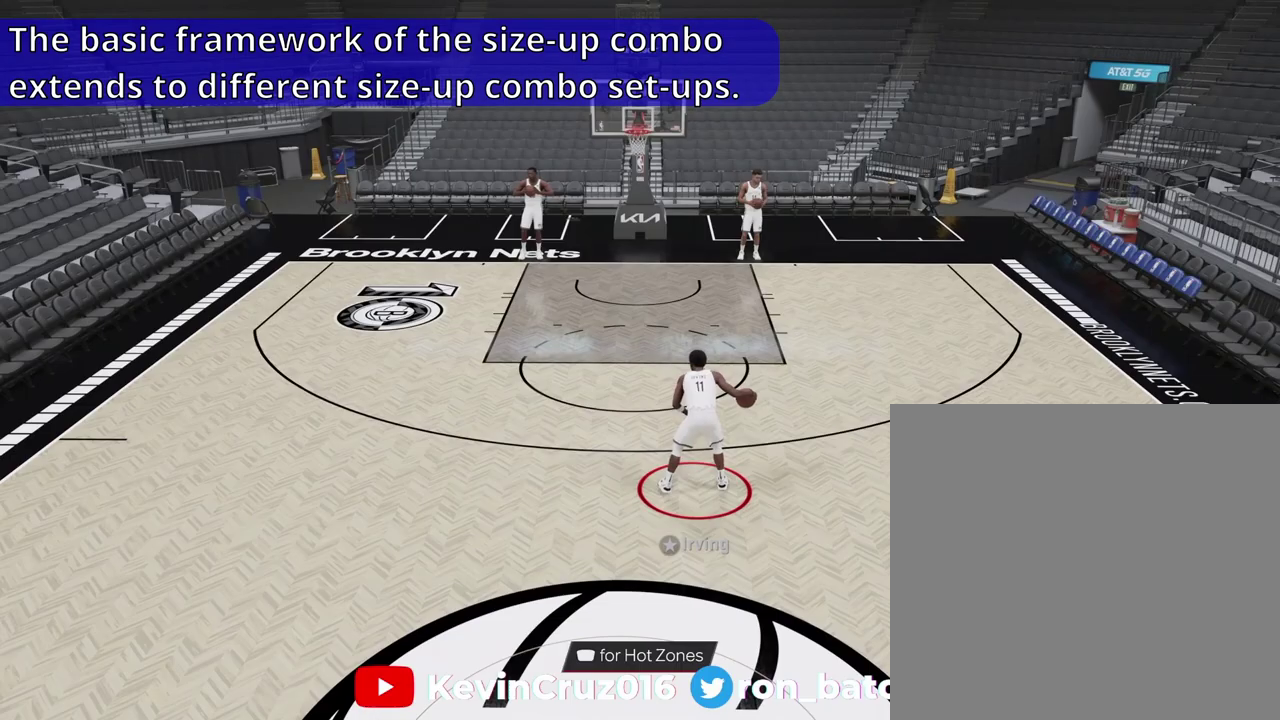
Gameplay with a controller (PlayStation layout); each line is a JSON object with the inputs held at the frame after it (dt_ms = milliseconds from this image to that frame). "events" lists button and stick changes between this image and that frame as [ms after this image, input, new state], when the widget could be followed in between.
{"dt_ms": 400, "buttons": [], "left_stick": "center", "right_stick": "center", "events": [[117, "right_stick", "center"]]}
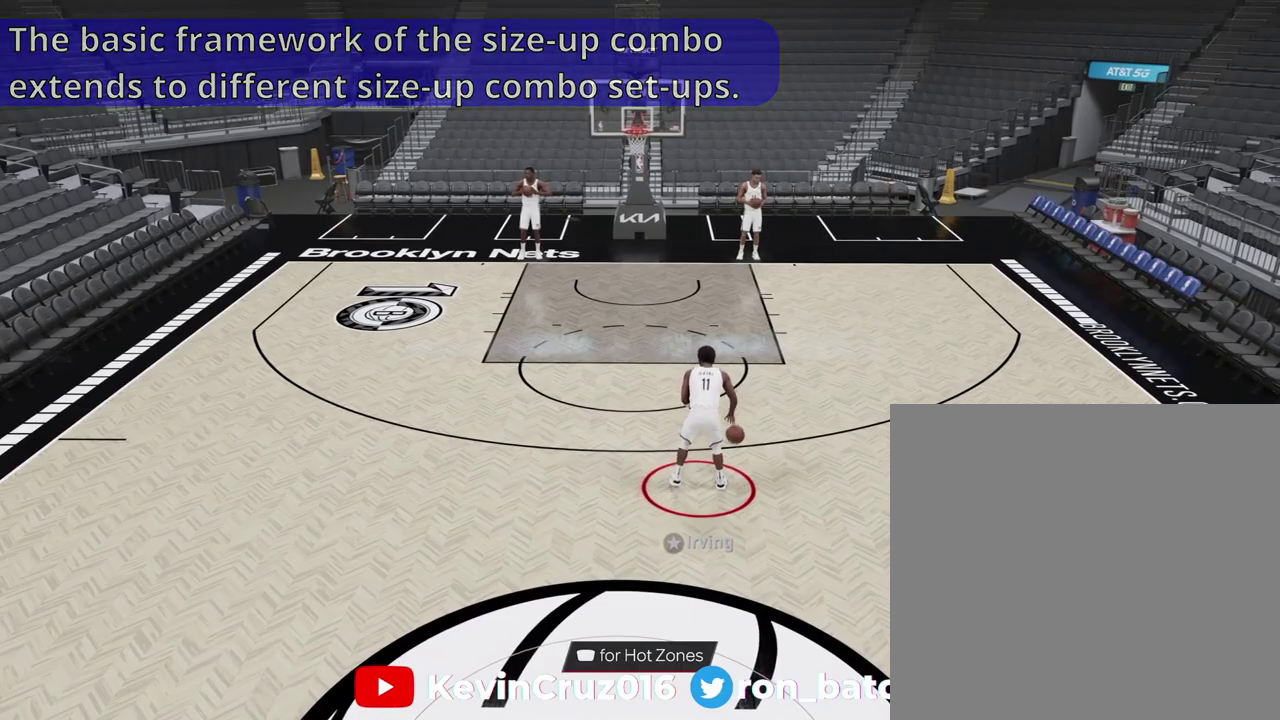
{"dt_ms": 500, "buttons": [], "left_stick": "center", "right_stick": "center", "events": [[17, "right_stick", "up-right"], [317, "right_stick", "center"]]}
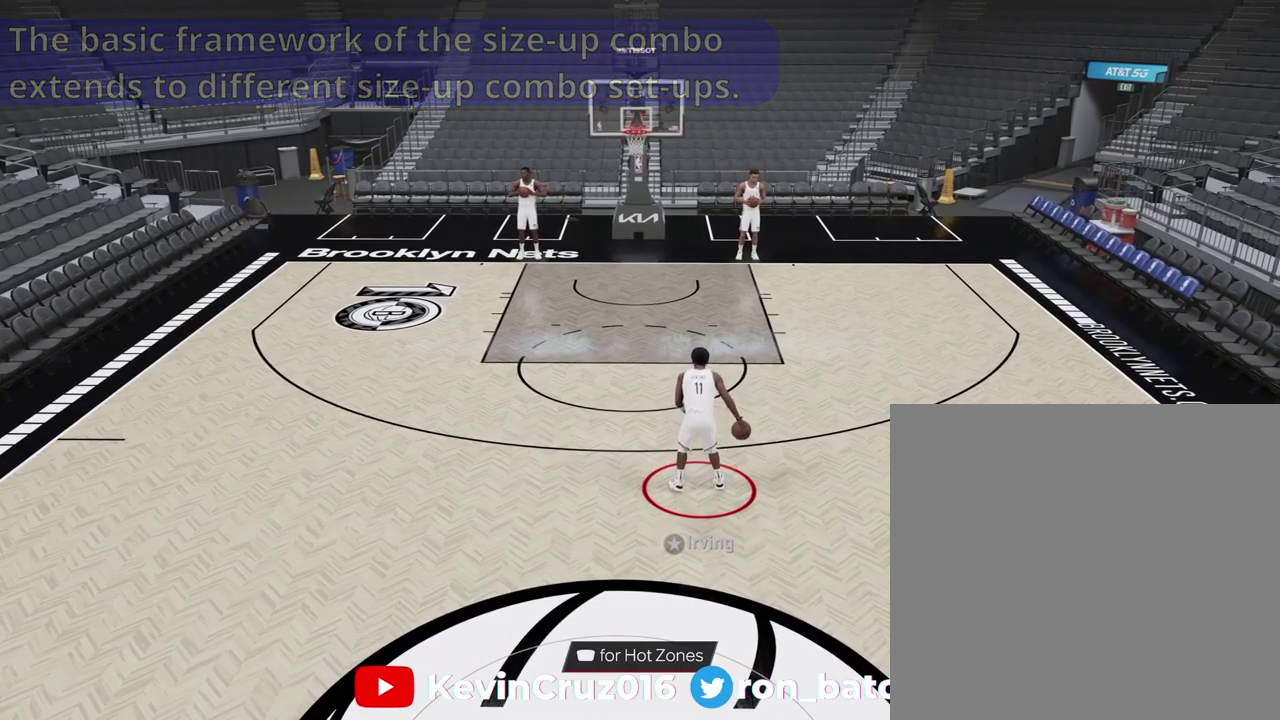
{"dt_ms": 500, "buttons": [], "left_stick": "center", "right_stick": "left", "events": [[283, "right_stick", "left"]]}
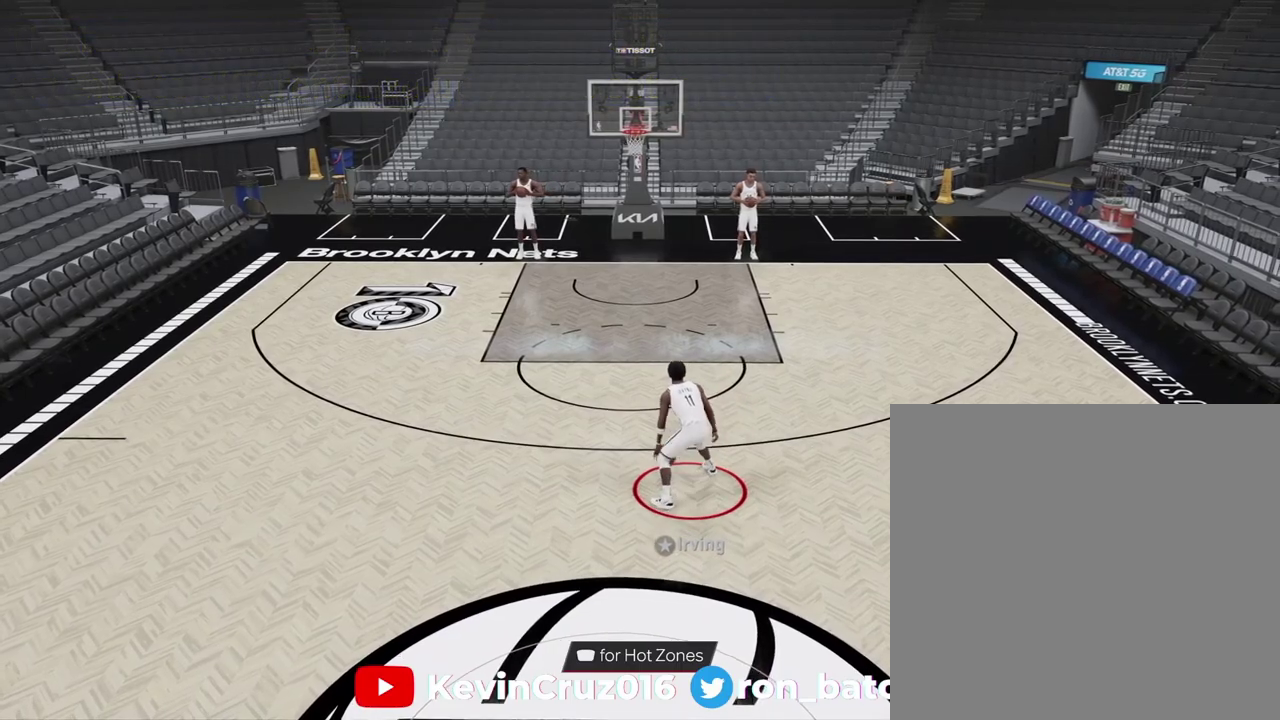
{"dt_ms": 500, "buttons": [], "left_stick": "center", "right_stick": "up-right", "events": [[83, "right_stick", "center"], [250, "right_stick", "up-right"]]}
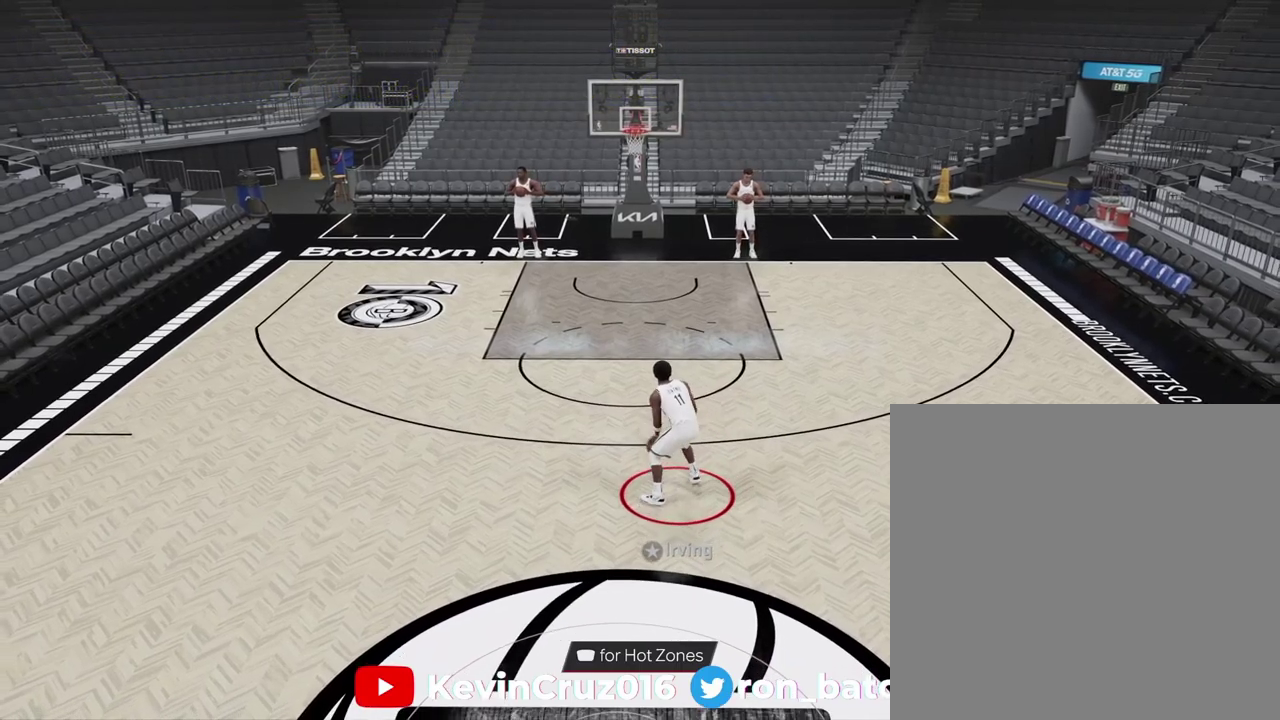
{"dt_ms": 400, "buttons": [], "left_stick": "center", "right_stick": "left", "events": [[50, "right_stick", "center"], [317, "right_stick", "left"]]}
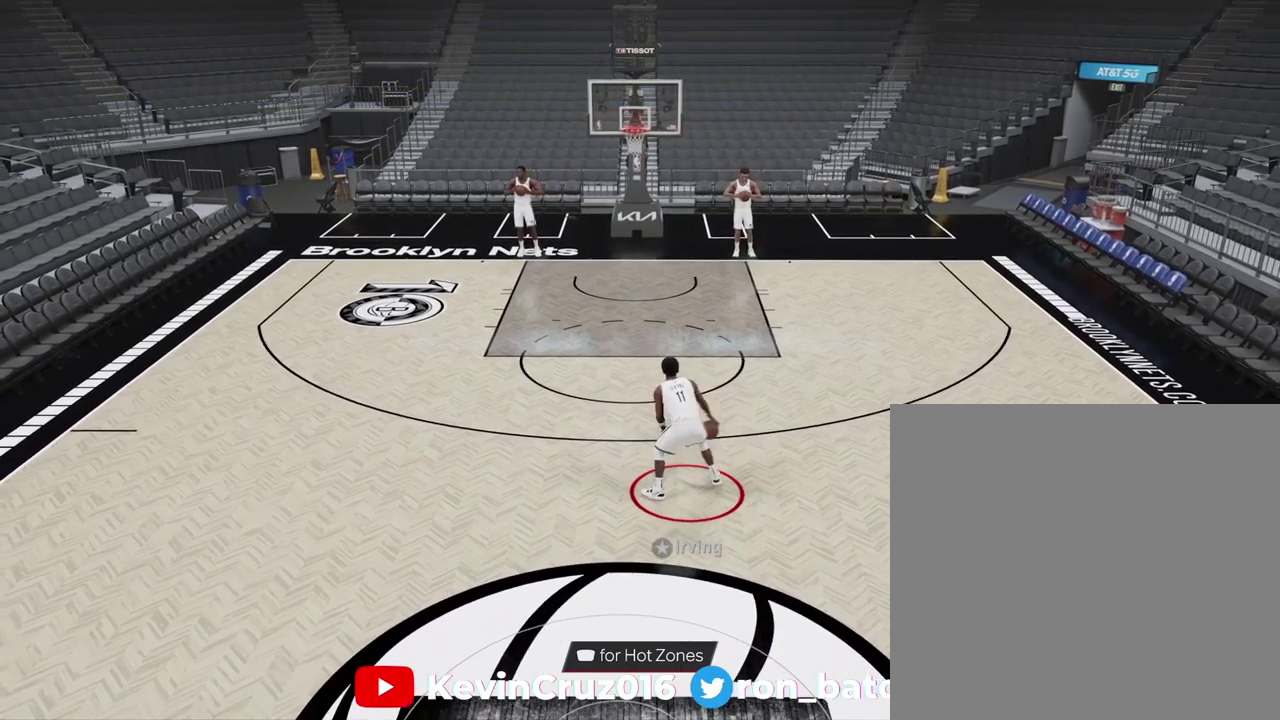
{"dt_ms": 600, "buttons": [], "left_stick": "center", "right_stick": "right", "events": [[283, "right_stick", "center"], [550, "right_stick", "right"]]}